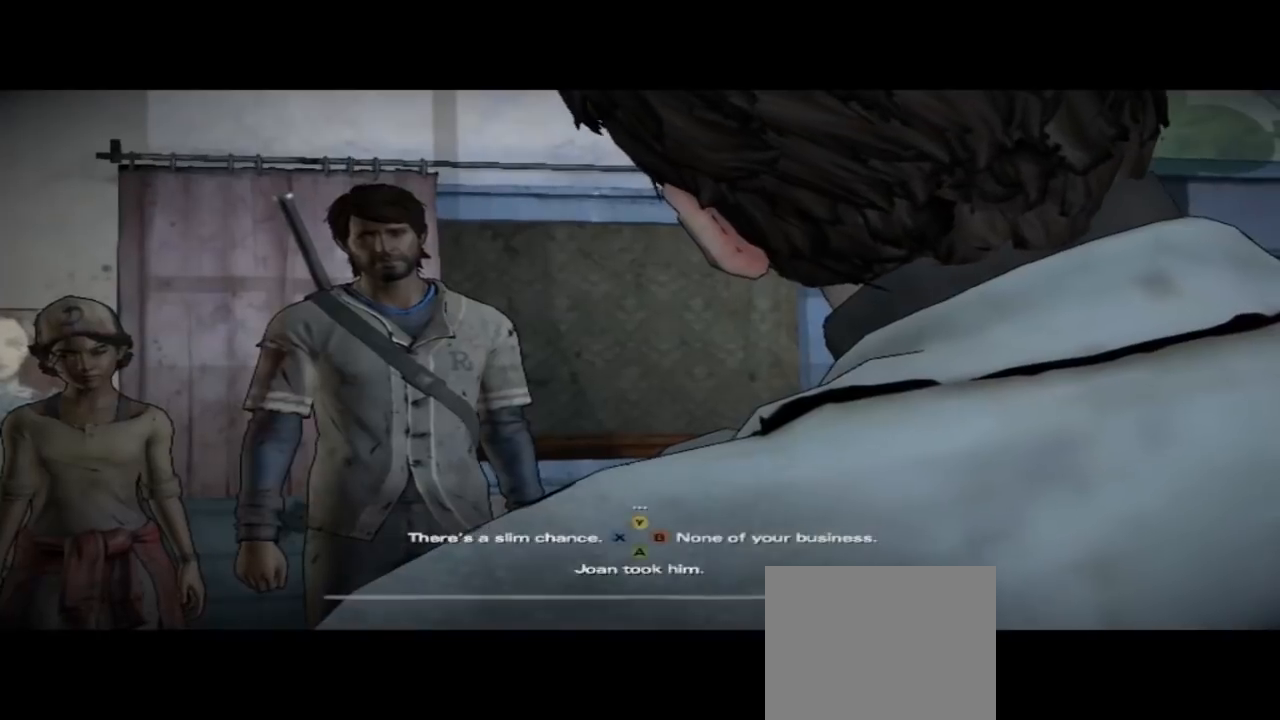
Gameplay with a controller (Xbox layout); each line is a JSON object with the inputs held at the frame after it. "events" lists button and stick changes between this image and that frame as [ms after this image, input, new state], when the widget could be followed in between. Not read: L1 L2 L3 R1 R2 R3.
{"buttons": [], "left_stick": "center", "right_stick": "down", "events": [[200, "right_stick", "down"]]}
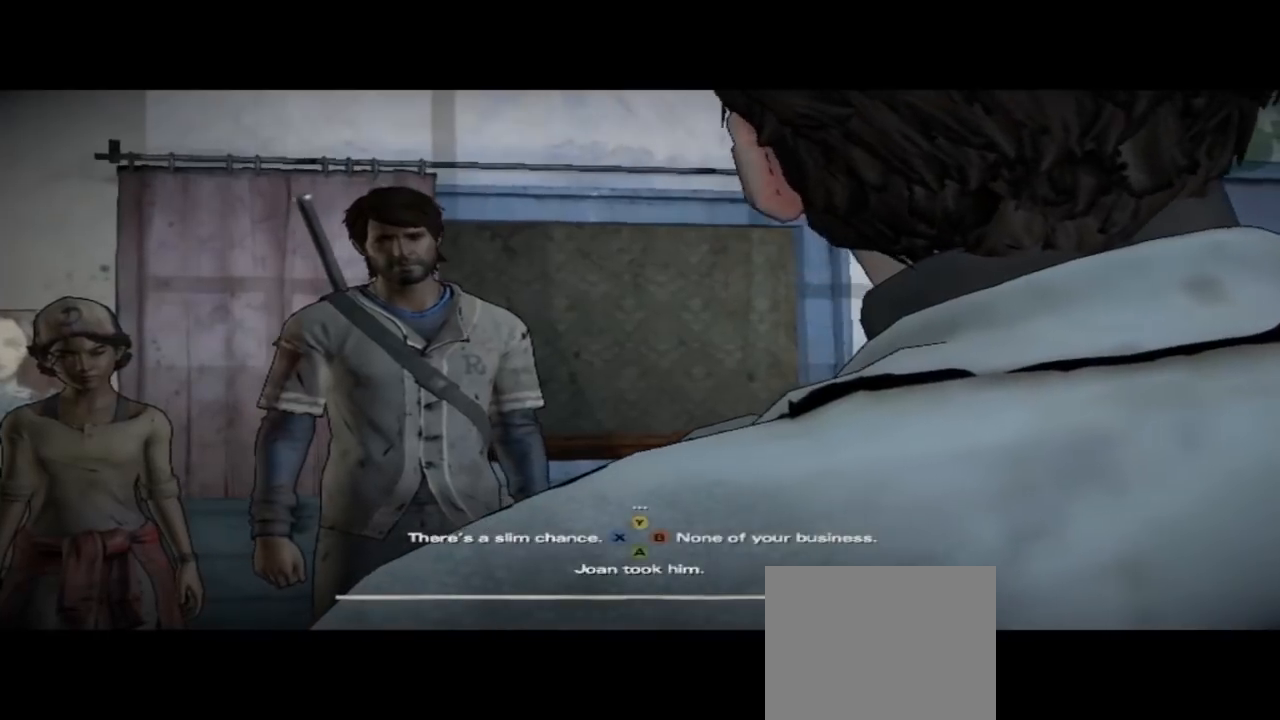
{"buttons": [], "left_stick": "center", "right_stick": "center", "events": [[100, "right_stick", "center"]]}
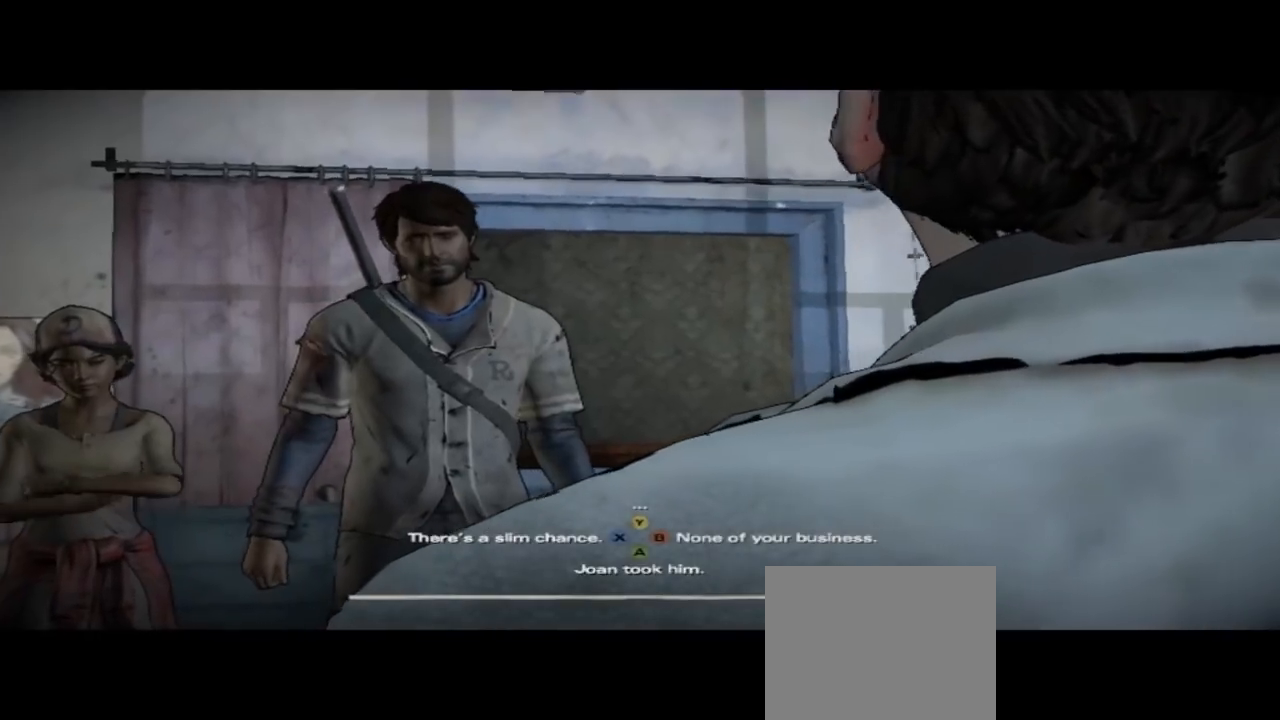
{"buttons": [], "left_stick": "center", "right_stick": "center", "events": []}
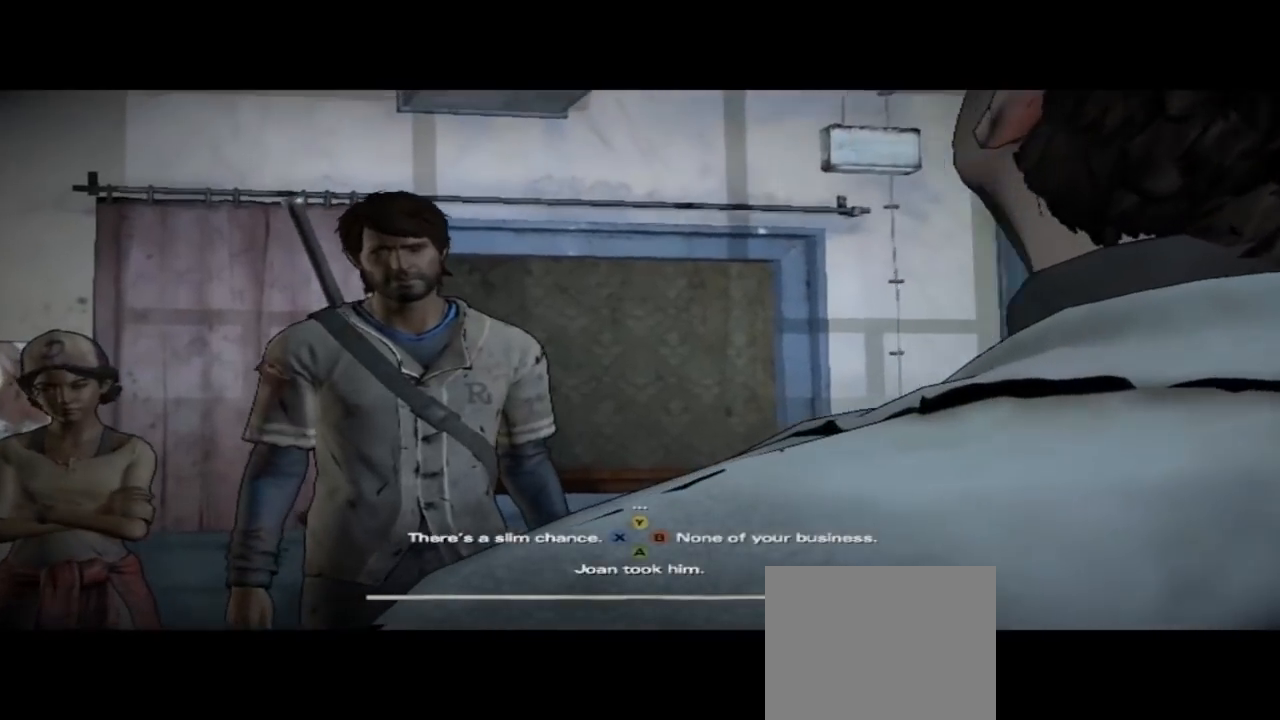
{"buttons": [], "left_stick": "center", "right_stick": "center", "events": []}
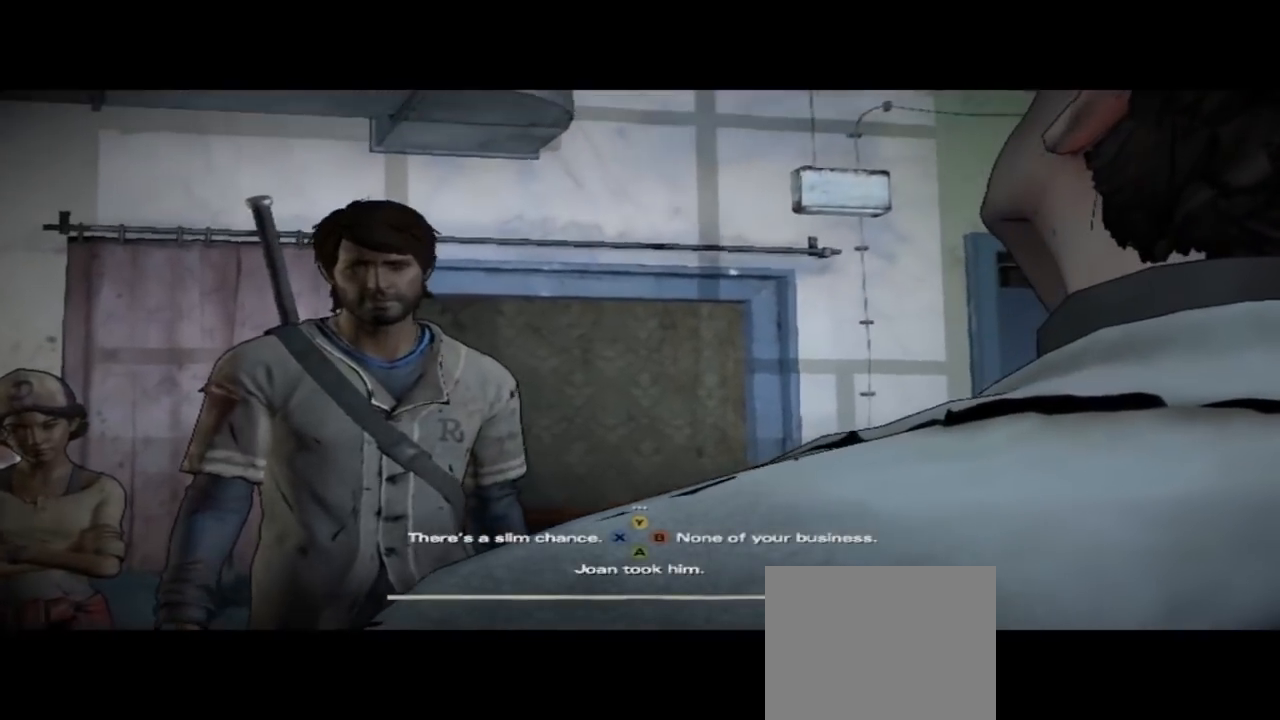
{"buttons": [], "left_stick": "center", "right_stick": "center", "events": []}
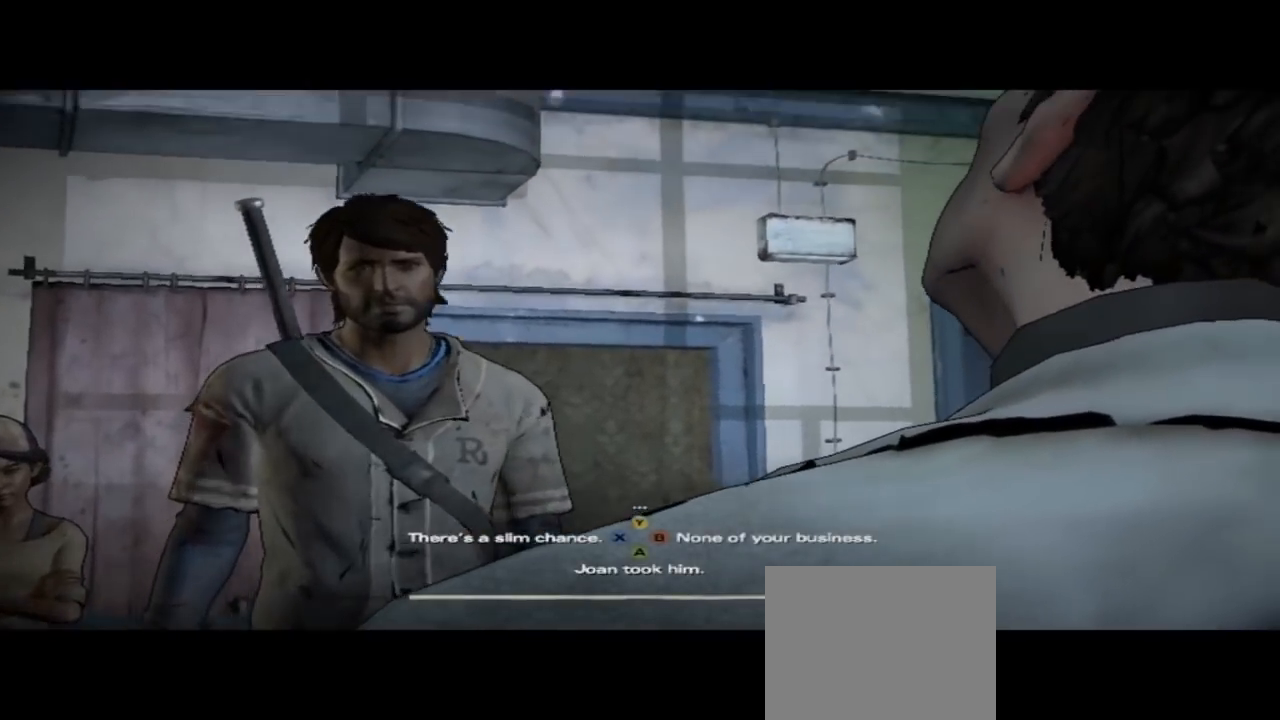
{"buttons": ["X"], "left_stick": "center", "right_stick": "center", "events": [[133, "X", "down"]]}
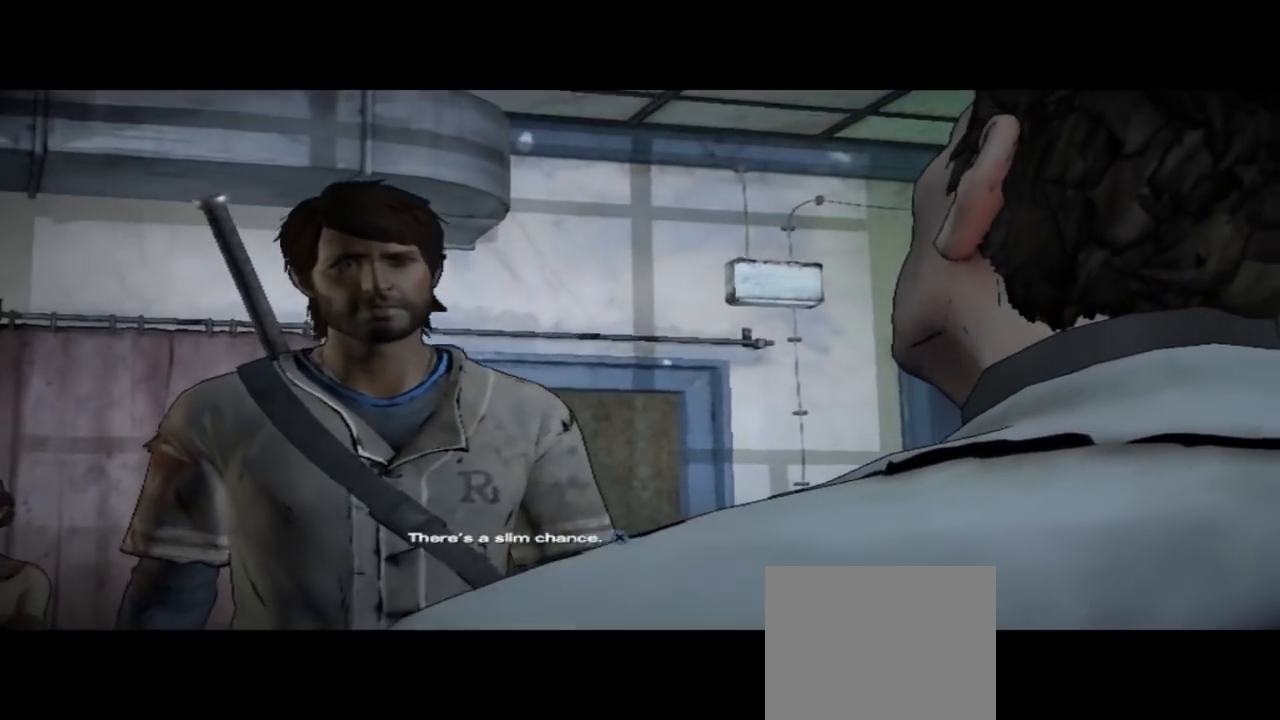
{"buttons": [], "left_stick": "center", "right_stick": "center", "events": [[67, "X", "up"]]}